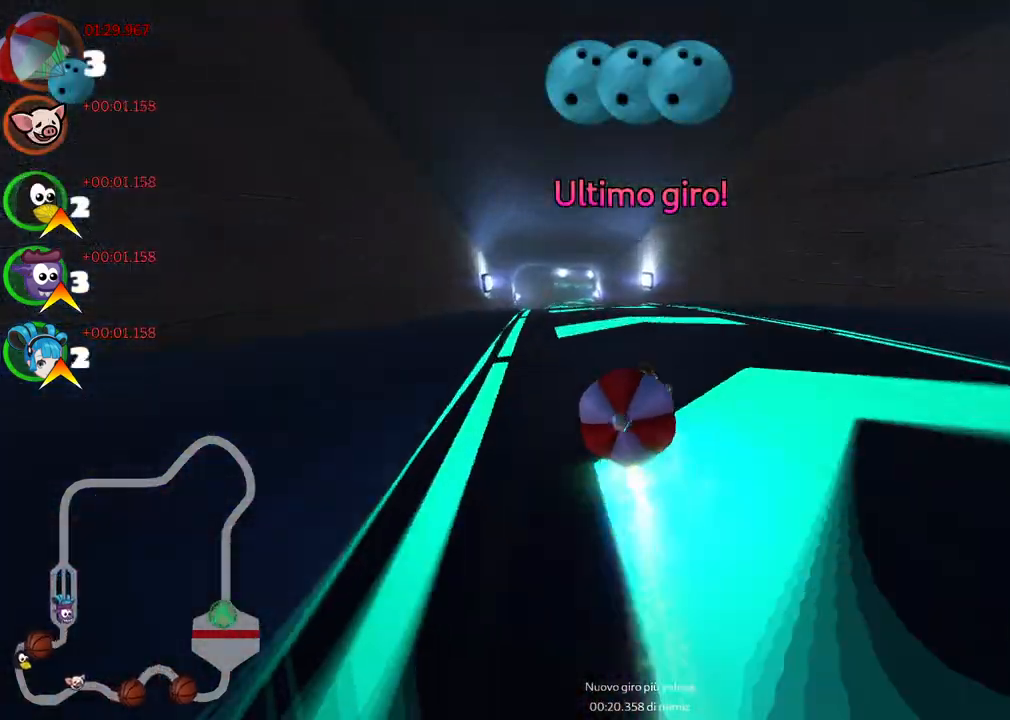
Gameplay with keyboard; each line is a JSON object with the keys held at the frame after it. "events" lists presses ("down") and releases ("up") of ".", "/", "alt_r", "b", "c", "comma", "ctrl_r", "d", "down", "f", "g", "h", "j", "k", "l", "left", "m", "n", "quote", "return", "right", "semicolon", "shift_r", "space", "super", "up" and "v" between this image and that frame as [ms after this image, input, new state], when the widget could be followed in between. No other keys are recorded. Mouse input is not recorded.
{"keys": ["b", "left", "up"], "events": [[117, "n", "up"], [267, "left", "up"], [350, "b", "down"], [400, "space", "down"], [500, "left", "down"], [500, "space", "up"]]}
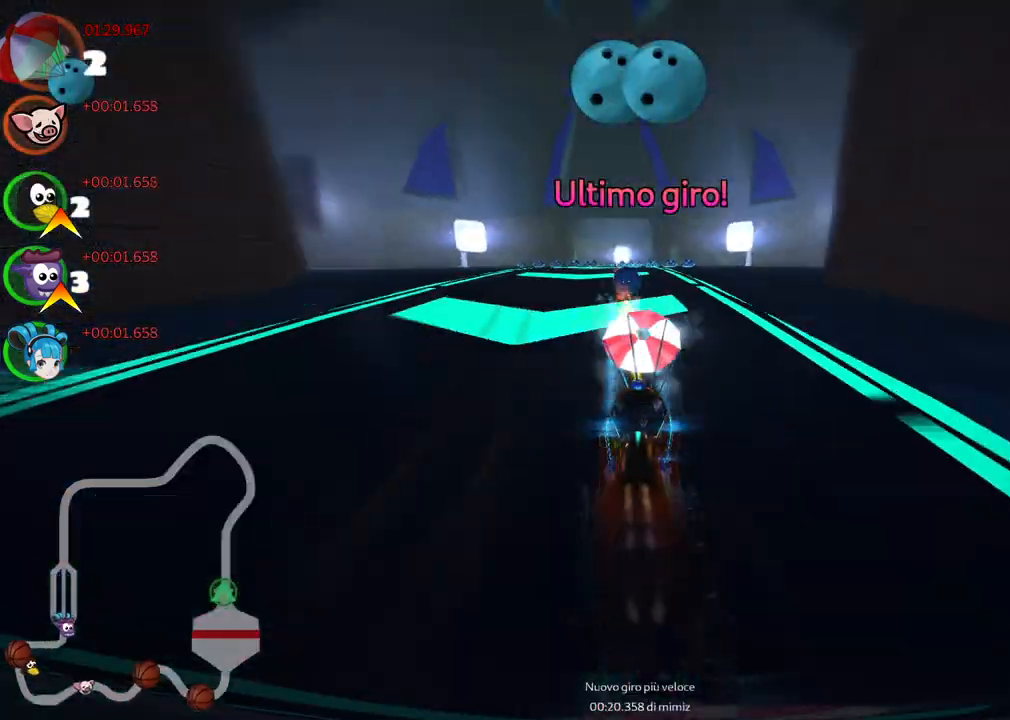
{"keys": ["b", "right", "up"], "events": [[133, "space", "down"], [183, "left", "up"], [233, "right", "down"], [283, "space", "up"], [333, "space", "down"], [467, "space", "up"]]}
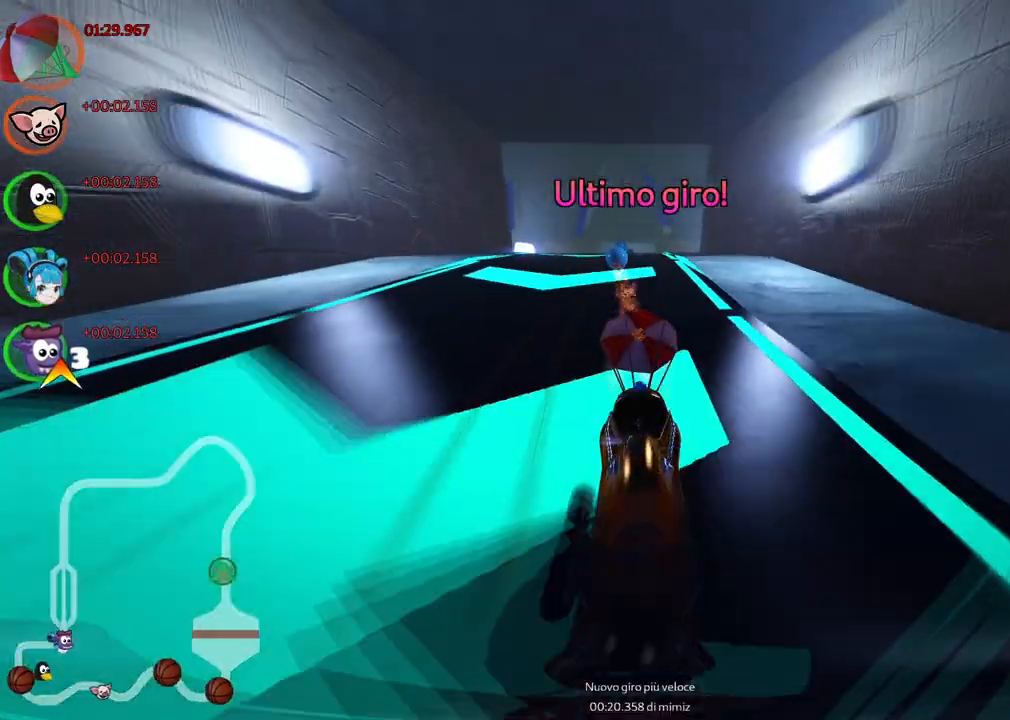
{"keys": ["left", "up"], "events": [[67, "b", "up"], [117, "right", "up"], [383, "left", "down"]]}
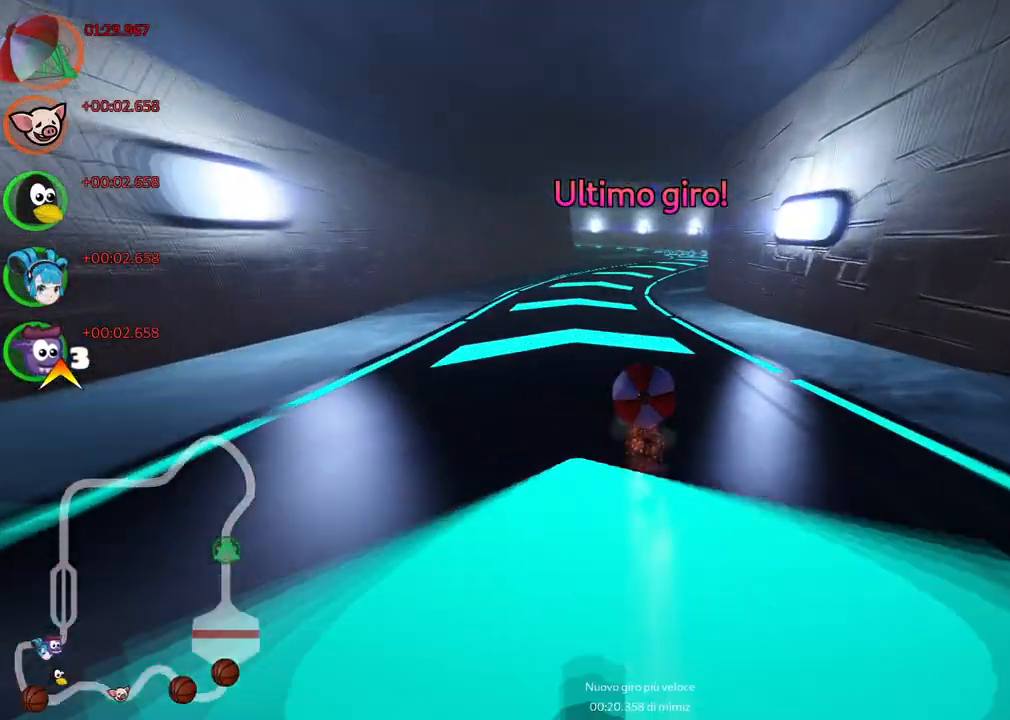
{"keys": ["left", "m", "up"], "events": [[33, "n", "down"], [83, "left", "up"], [133, "right", "down"], [217, "n", "up"], [367, "right", "up"], [450, "left", "down"], [450, "m", "down"]]}
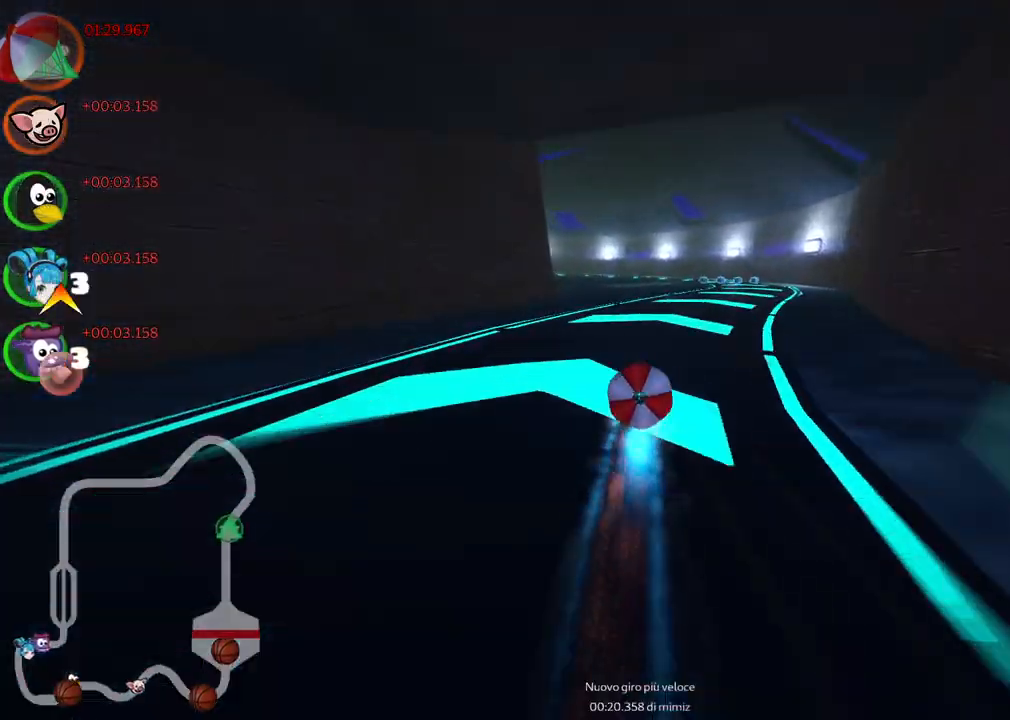
{"keys": ["left", "m", "up"], "events": []}
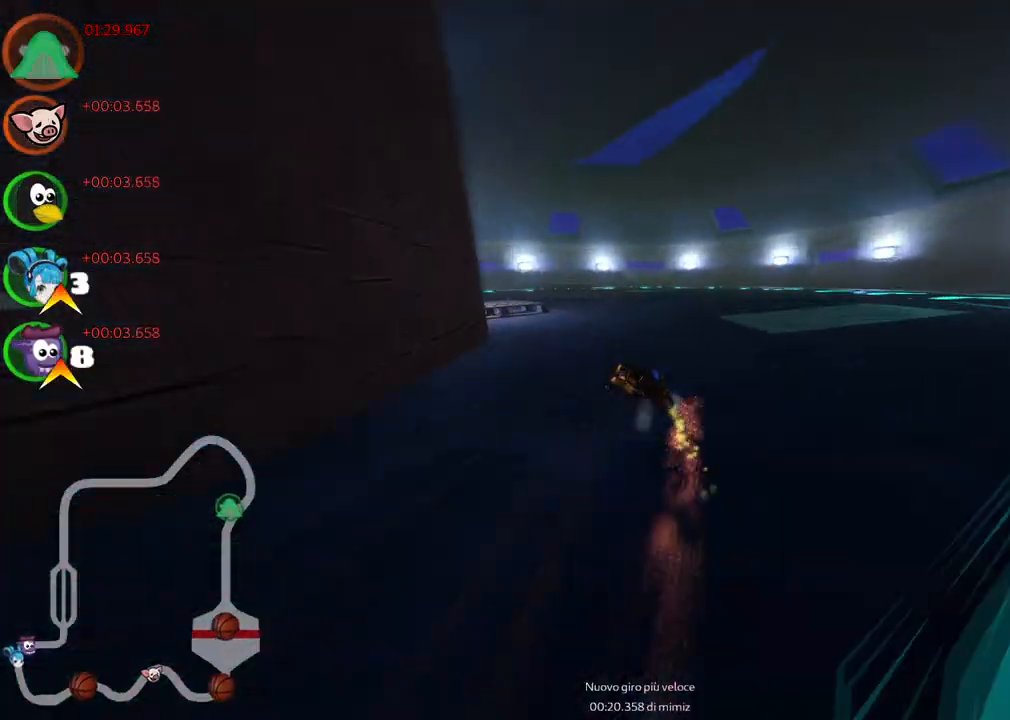
{"keys": ["left", "m", "up"], "events": []}
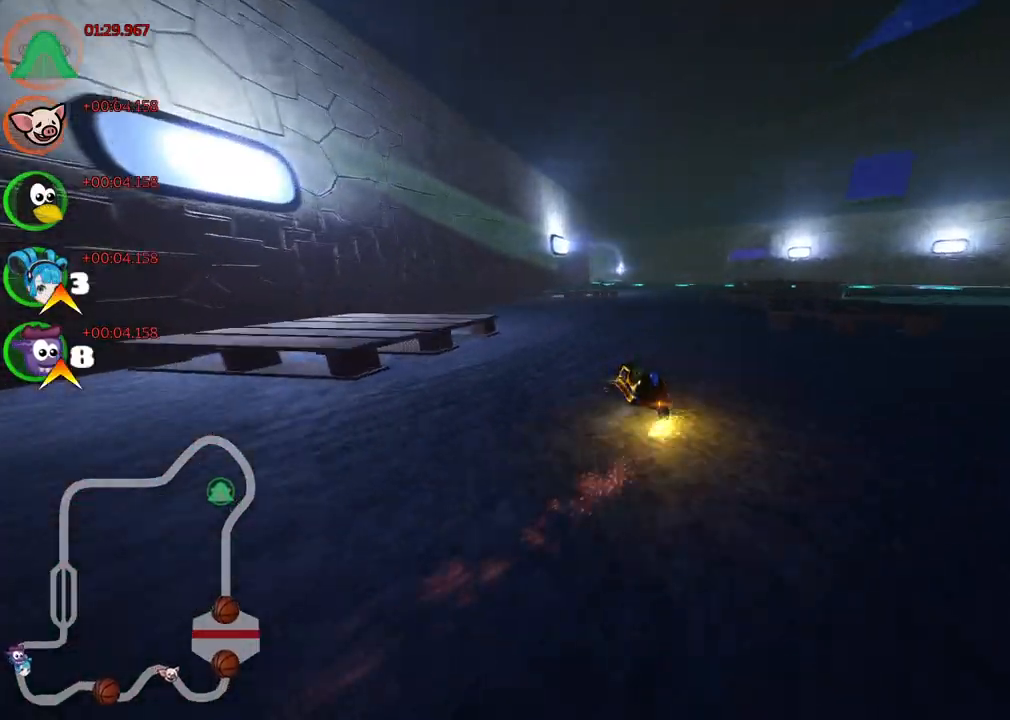
{"keys": ["n", "up"], "events": [[83, "left", "up"], [83, "m", "up"], [167, "right", "down"], [367, "n", "down"], [500, "right", "up"]]}
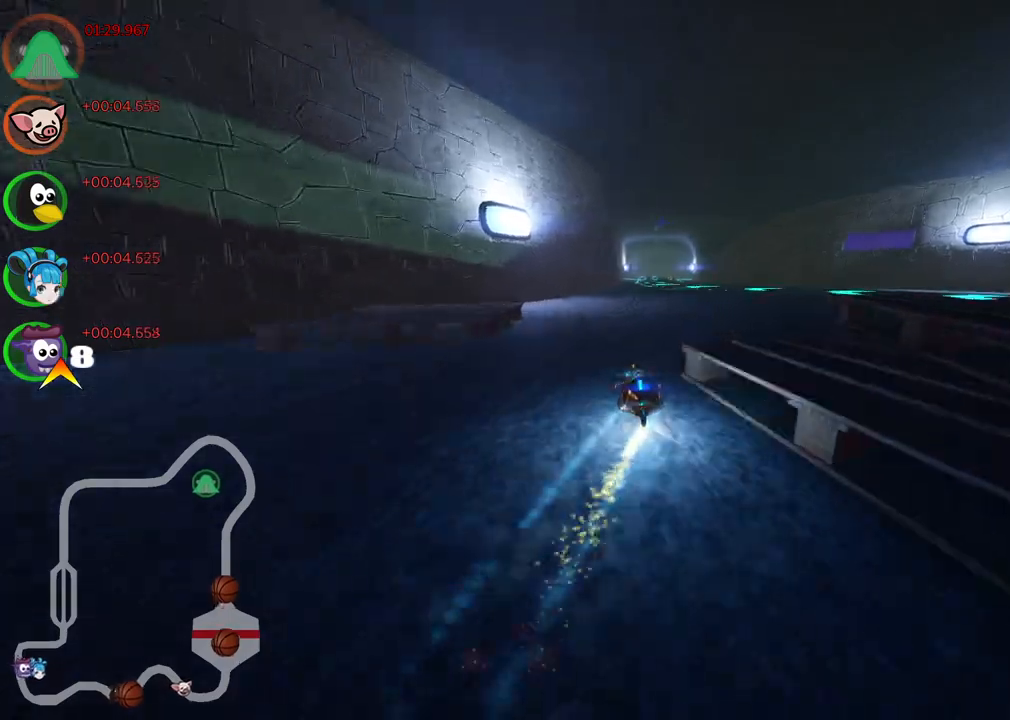
{"keys": ["up"], "events": [[100, "n", "up"], [333, "right", "down"], [483, "right", "up"]]}
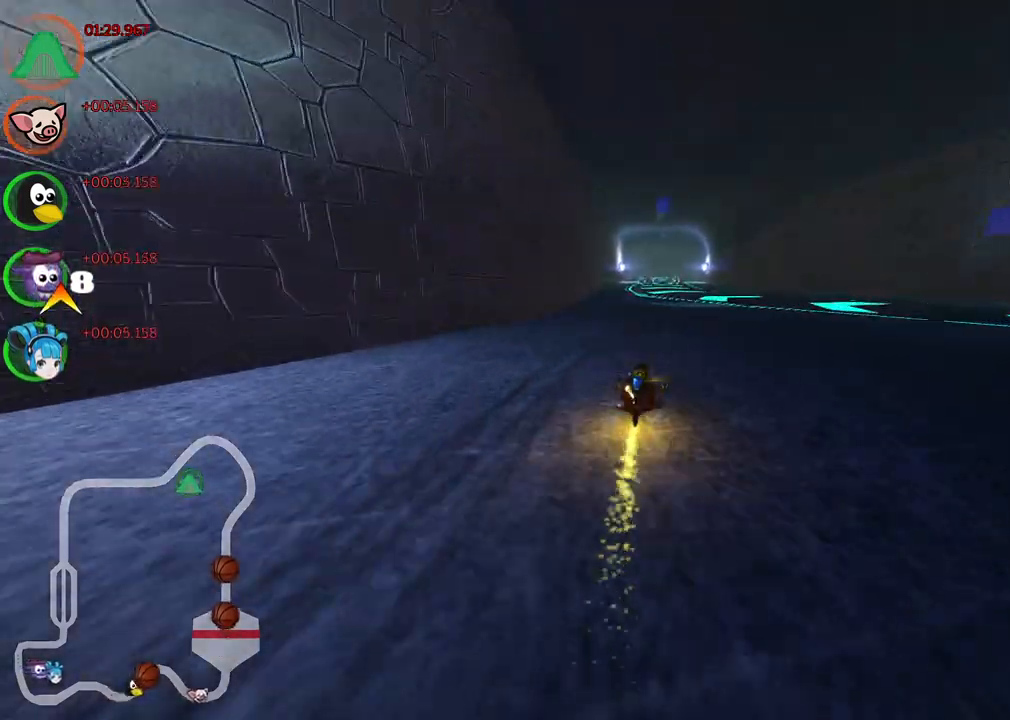
{"keys": ["up"], "events": [[300, "left", "down"], [500, "left", "up"]]}
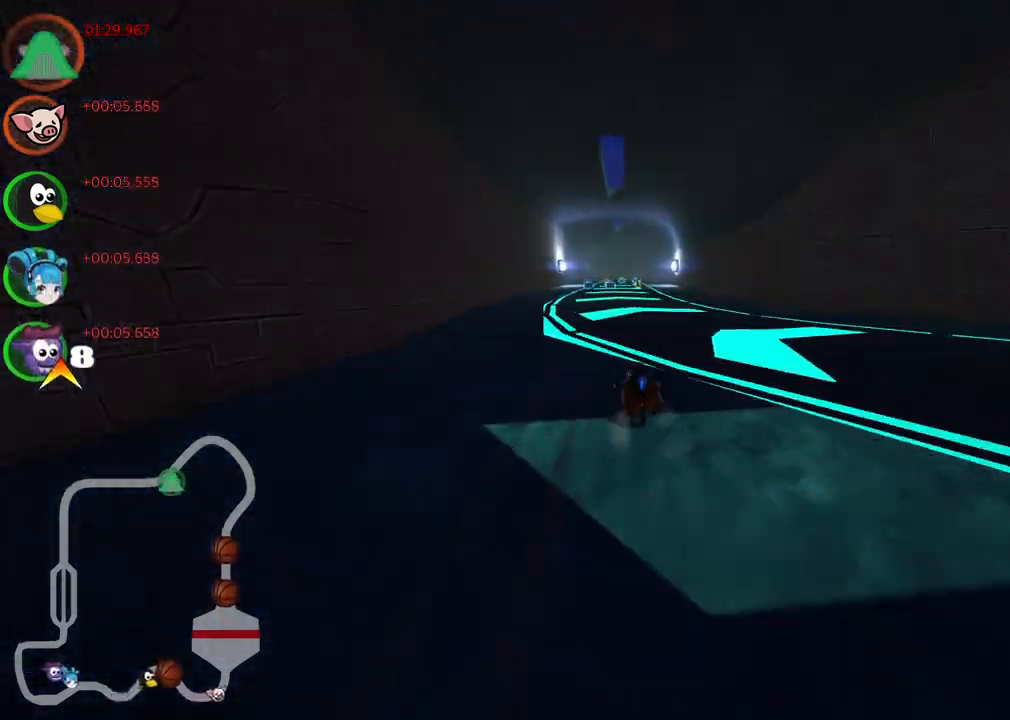
{"keys": ["right", "up"], "events": [[417, "right", "down"]]}
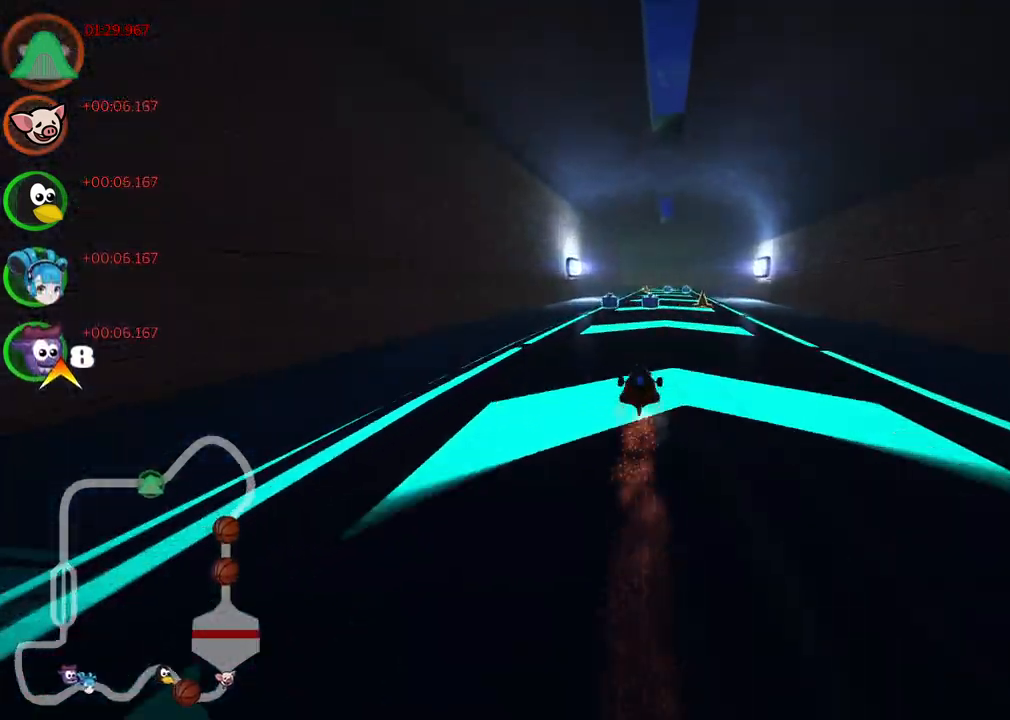
{"keys": ["left", "up"], "events": [[17, "right", "up"], [100, "n", "down"], [200, "right", "down"], [300, "n", "up"], [433, "right", "up"], [483, "left", "down"]]}
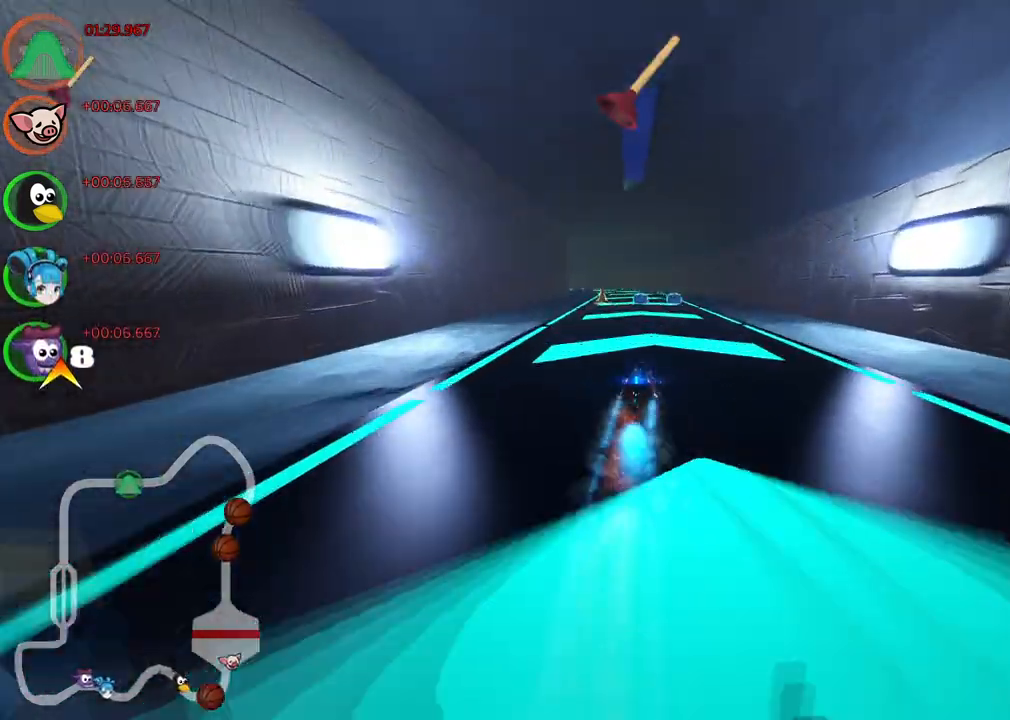
{"keys": ["m", "right", "up"], "events": [[33, "m", "down"], [267, "left", "up"], [267, "right", "down"]]}
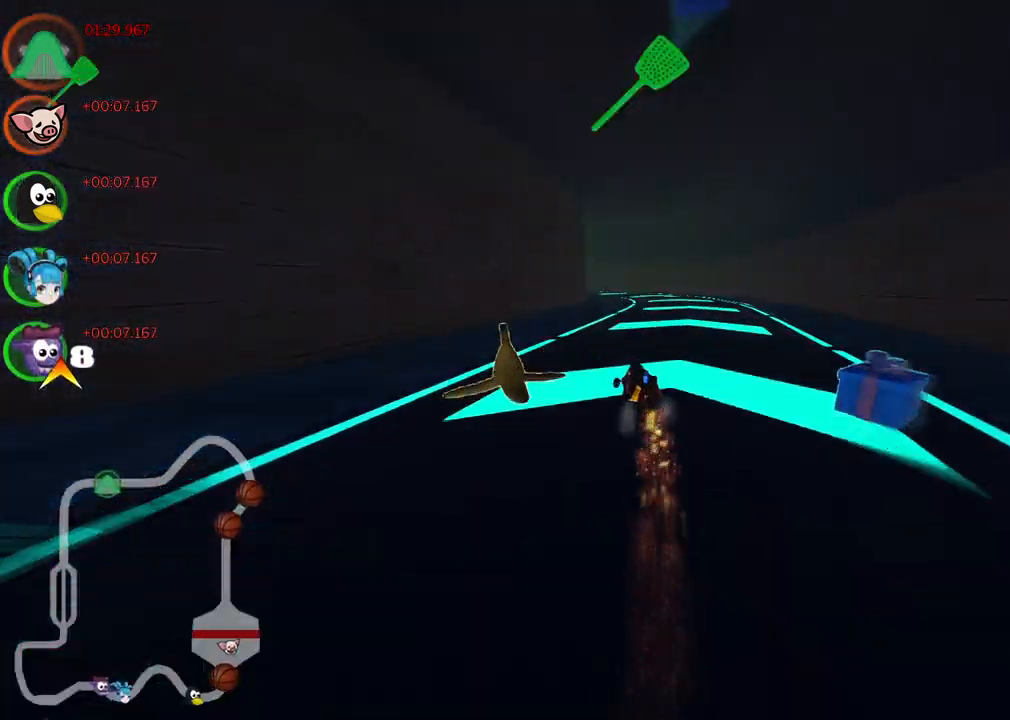
{"keys": ["left", "m", "right", "up"], "events": [[467, "left", "down"]]}
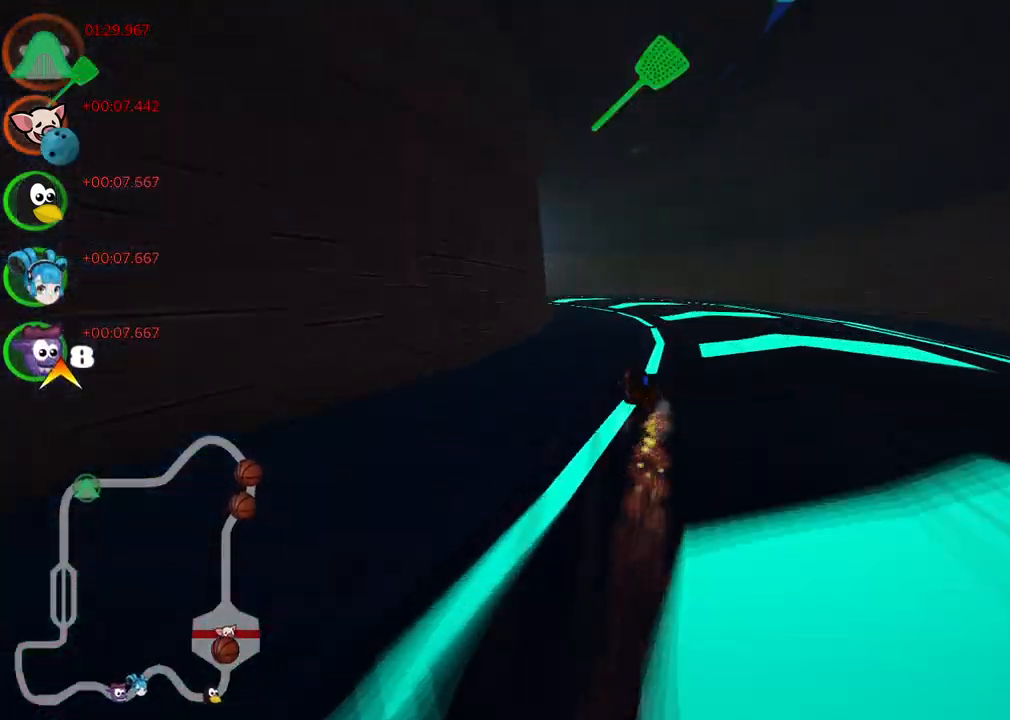
{"keys": ["up"], "events": [[67, "right", "up"], [167, "m", "up"], [450, "left", "up"]]}
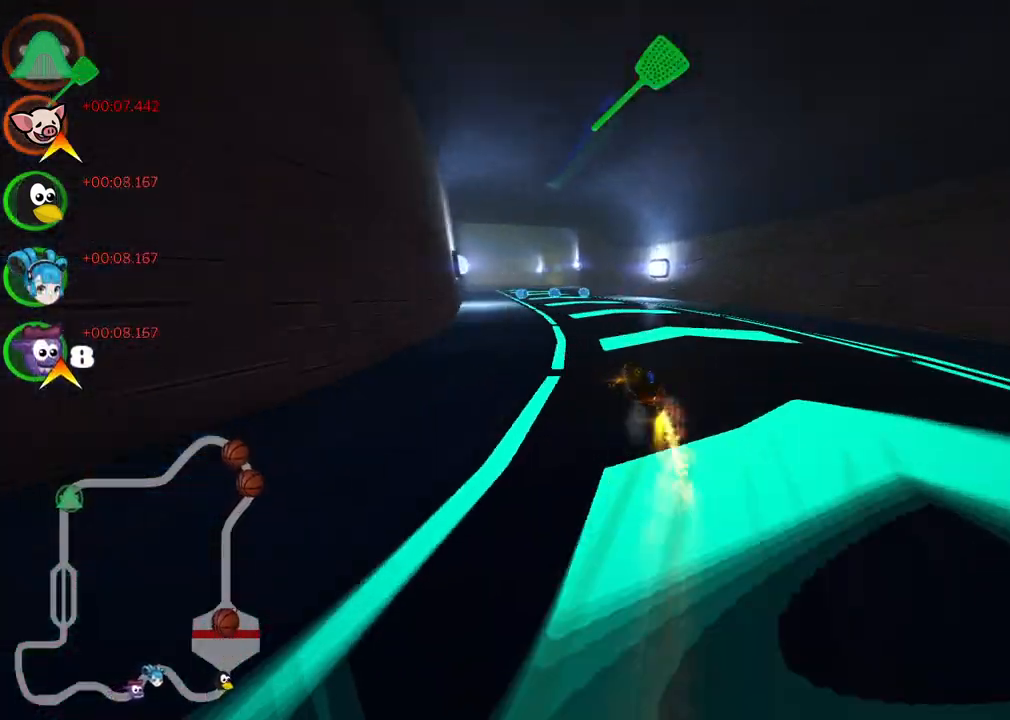
{"keys": ["up"], "events": [[50, "n", "down"], [183, "n", "up"]]}
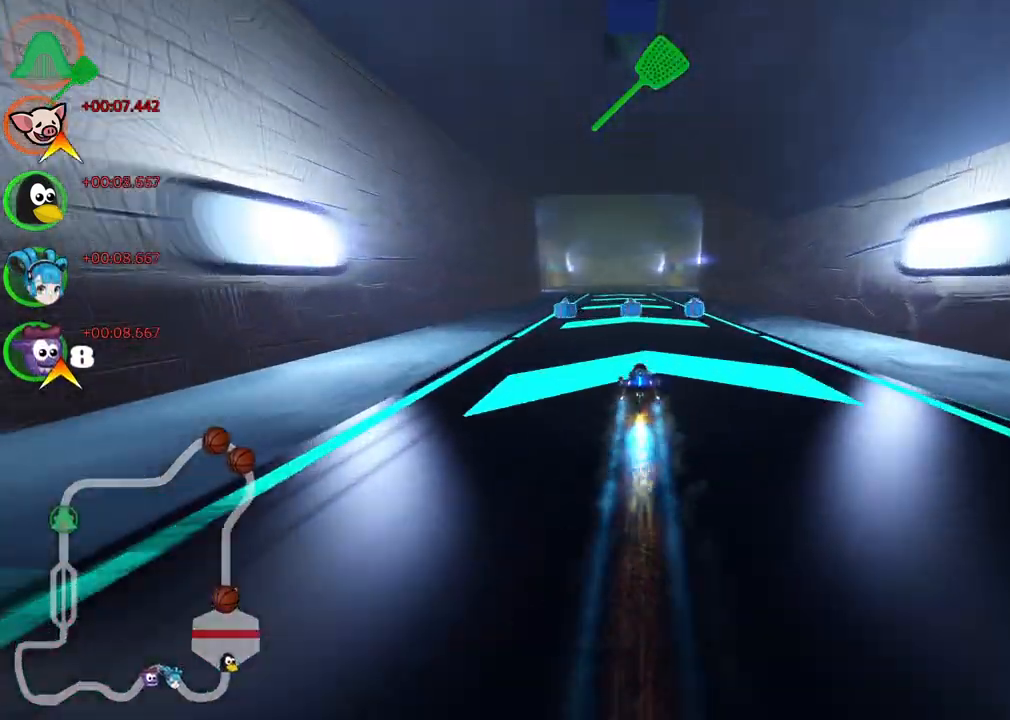
{"keys": ["up"], "events": [[17, "left", "down"], [117, "left", "up"], [300, "left", "down"], [383, "left", "up"]]}
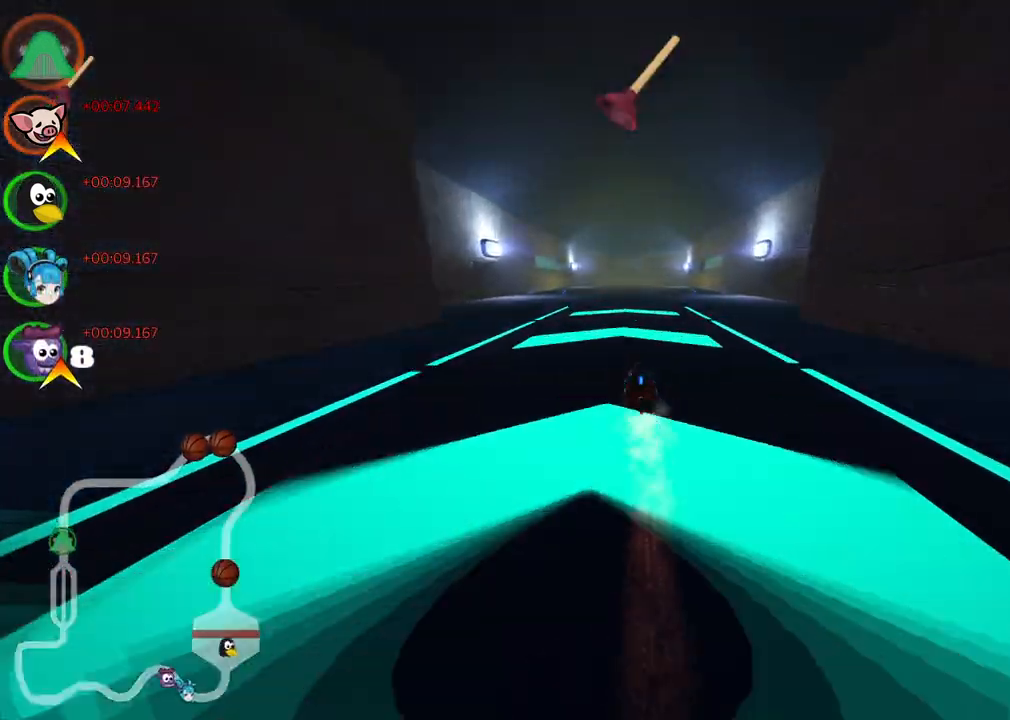
{"keys": ["left", "up"], "events": [[450, "left", "down"]]}
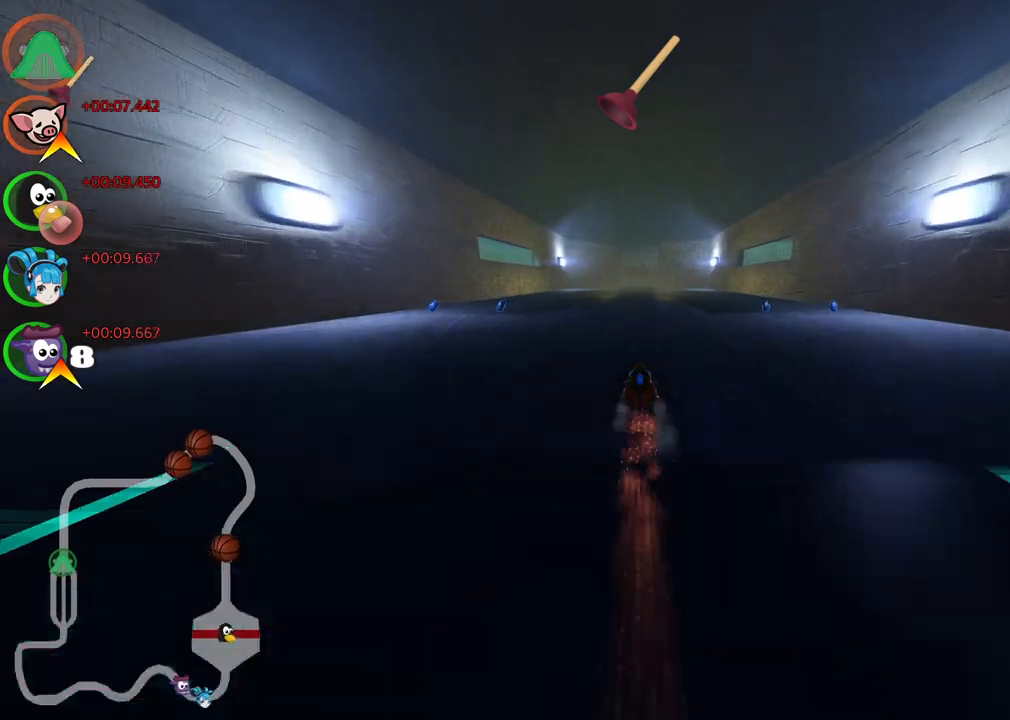
{"keys": ["left", "m", "up"], "events": [[50, "left", "up"], [233, "m", "down"], [283, "right", "down"], [333, "left", "down"], [383, "right", "up"]]}
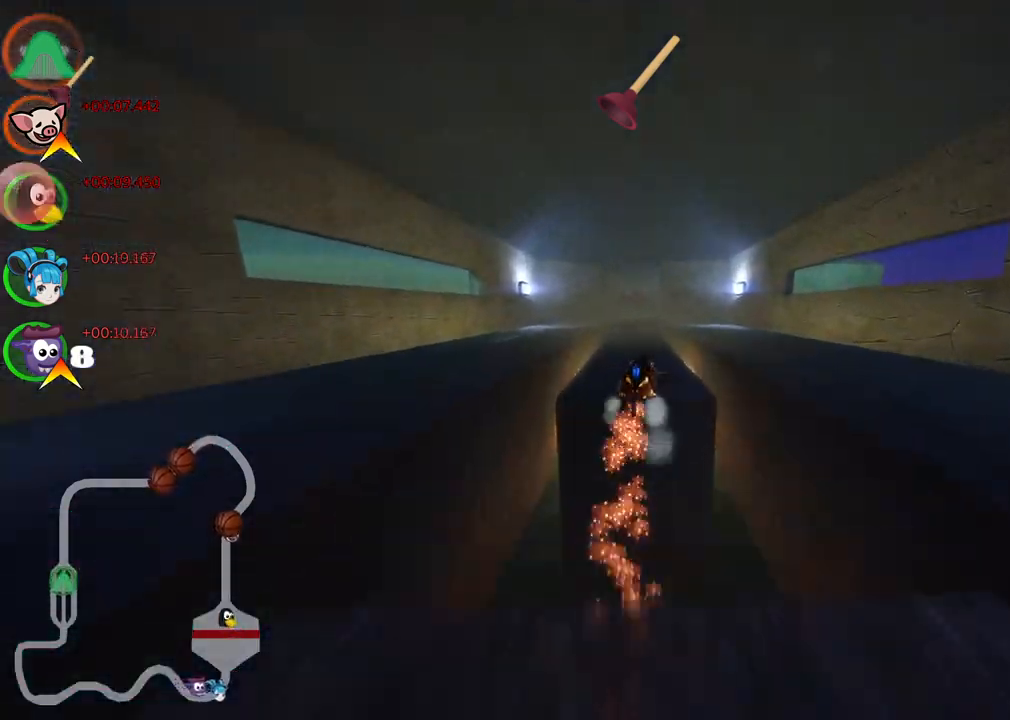
{"keys": ["left", "m", "space", "up"], "events": [[450, "space", "down"]]}
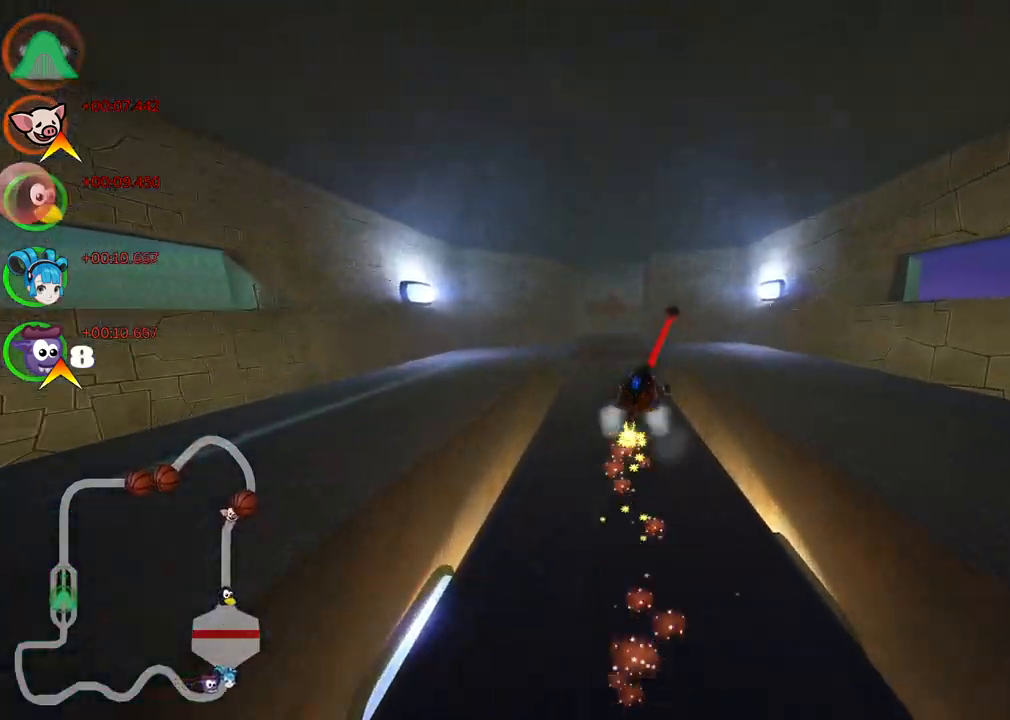
{"keys": ["left", "m", "up"], "events": [[83, "space", "up"]]}
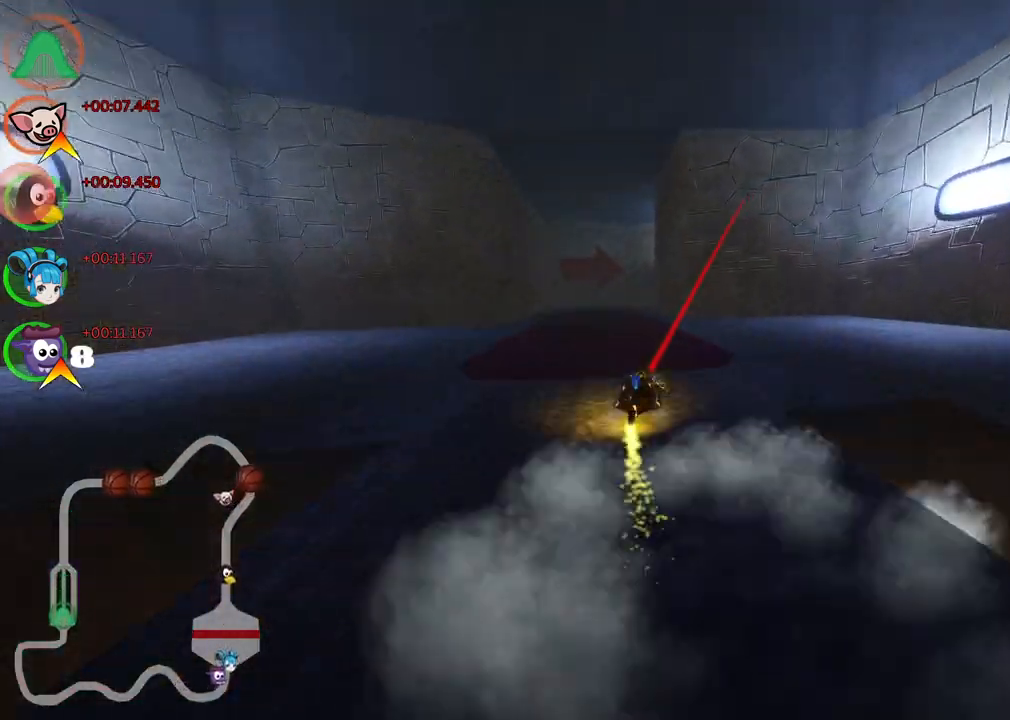
{"keys": ["m", "right", "up"], "events": [[383, "right", "down"], [483, "left", "up"]]}
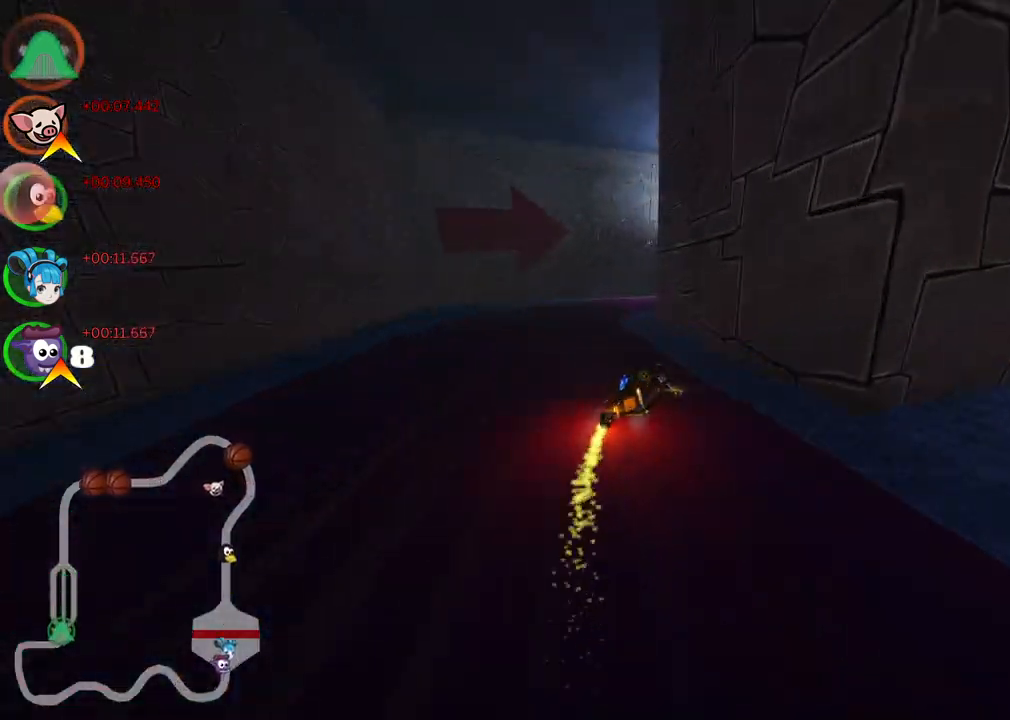
{"keys": ["up"], "events": [[167, "m", "up"], [300, "n", "down"], [450, "n", "up"], [500, "right", "up"]]}
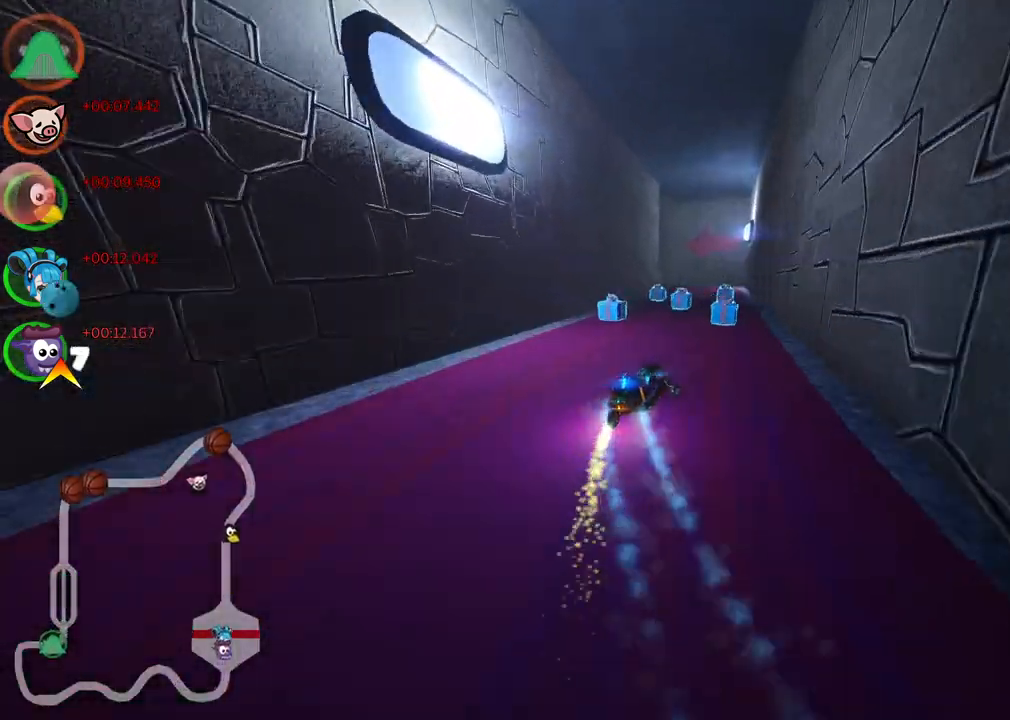
{"keys": ["left", "m", "up"], "events": [[183, "left", "down"], [233, "m", "down"]]}
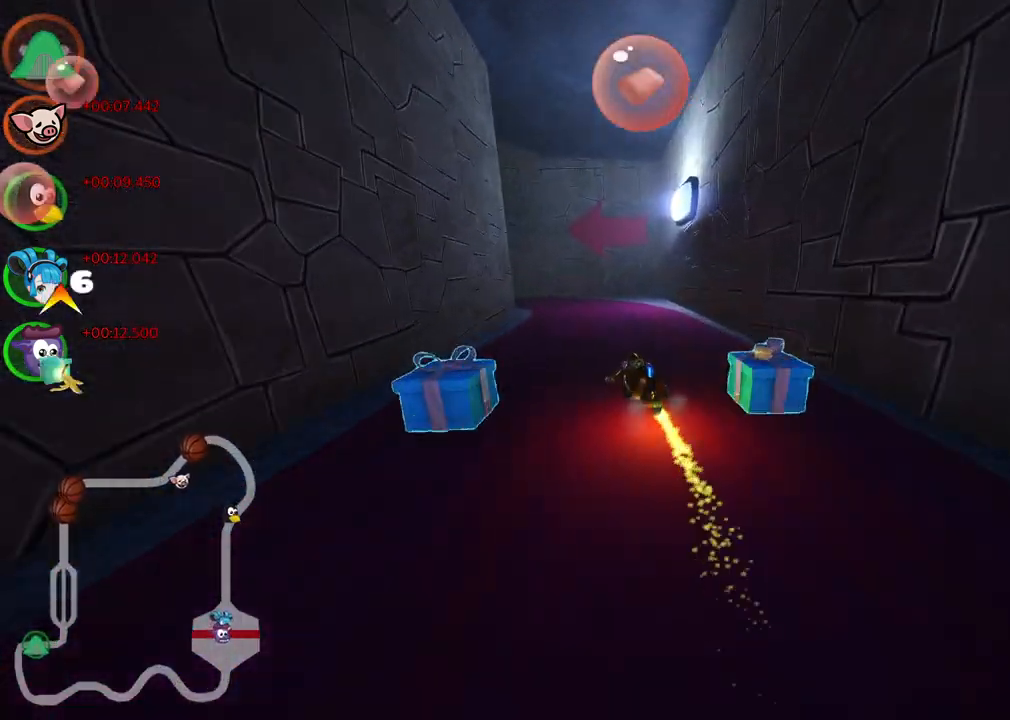
{"keys": ["left", "up"], "events": [[300, "m", "up"]]}
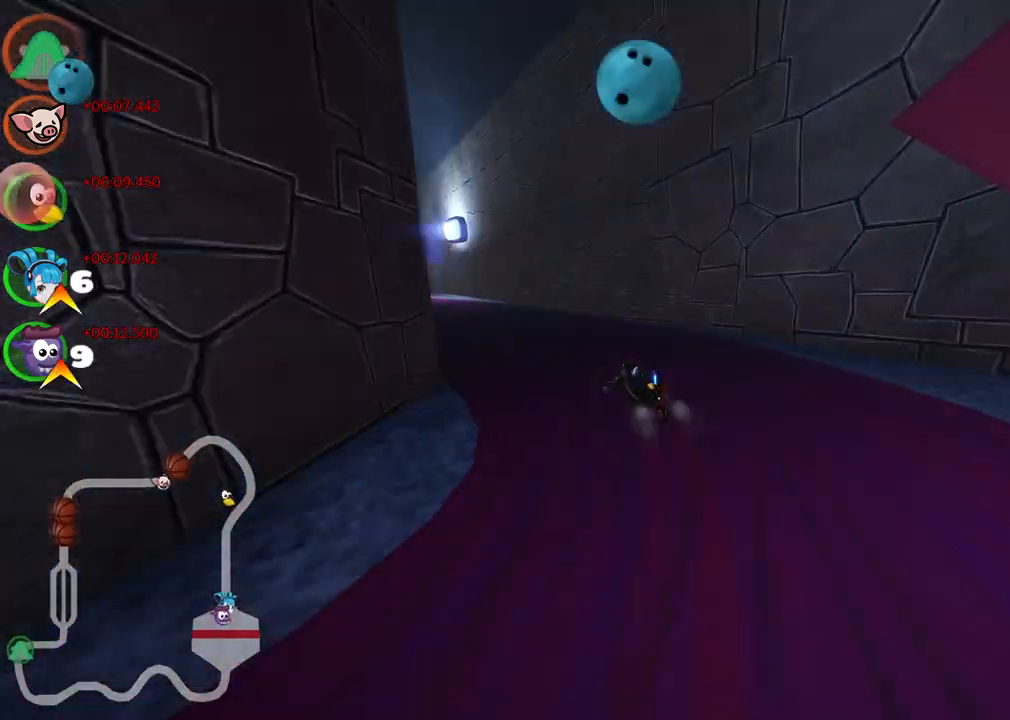
{"keys": ["left", "n", "up"], "events": [[33, "m", "down"], [450, "m", "up"], [500, "n", "down"]]}
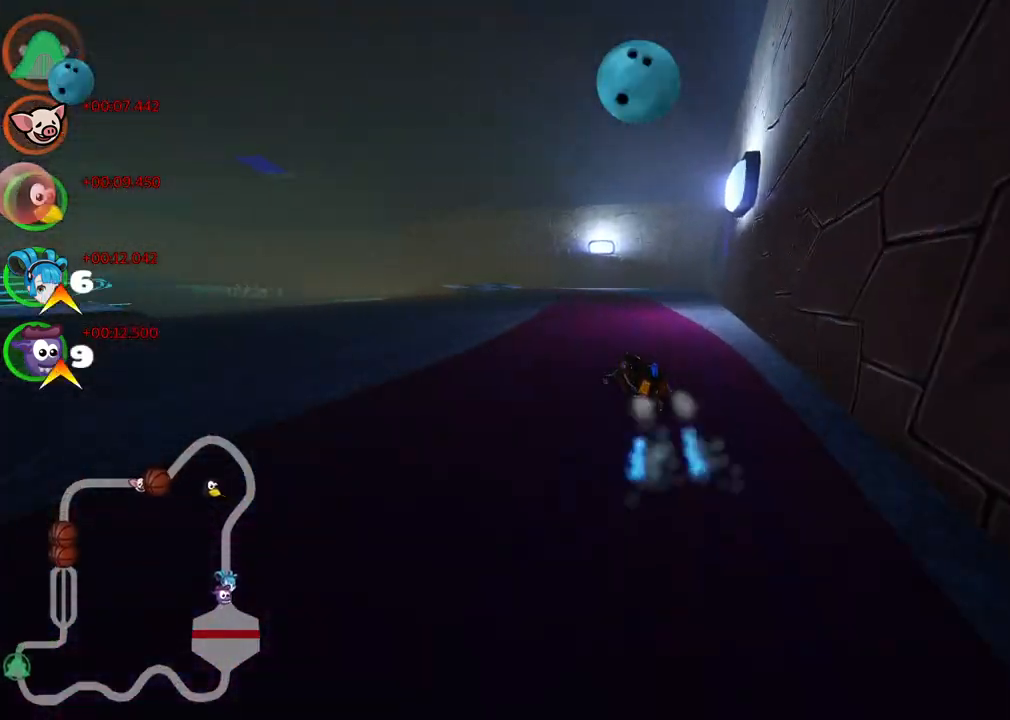
{"keys": ["left", "m", "up"], "events": [[150, "n", "up"], [183, "m", "down"]]}
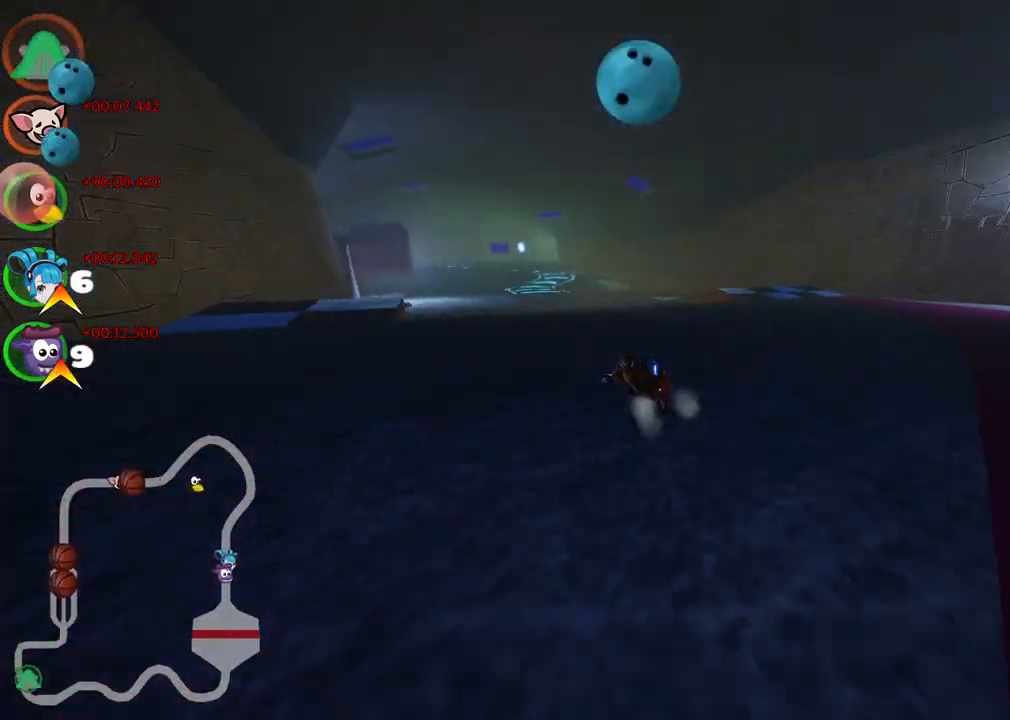
{"keys": ["m", "right", "up"], "events": [[150, "right", "down"], [250, "left", "up"]]}
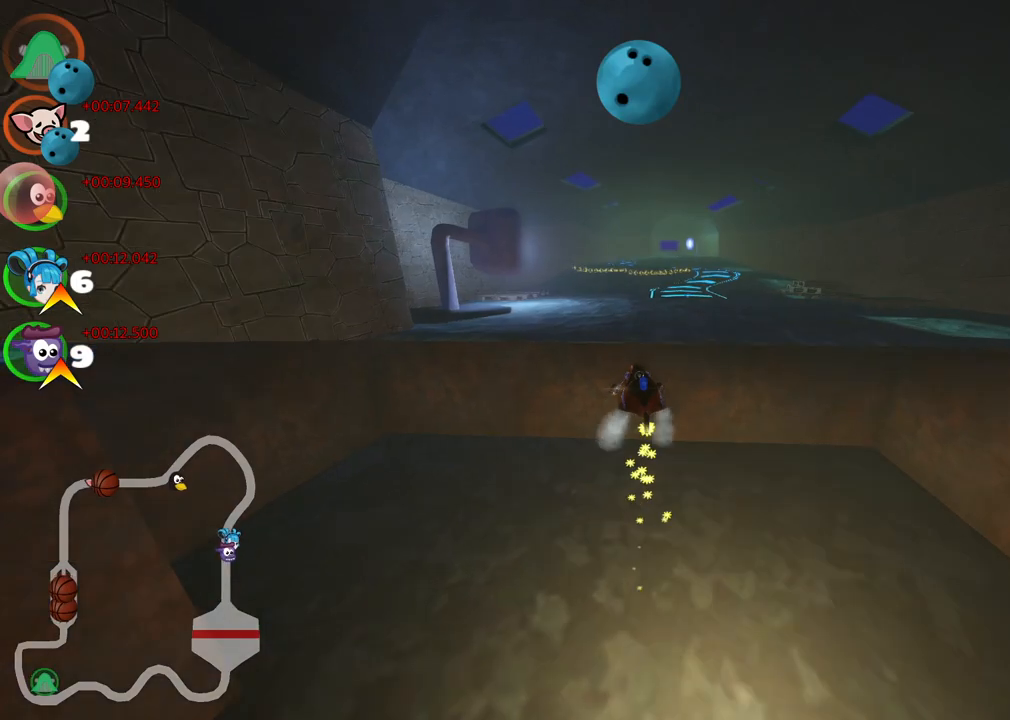
{"keys": ["right", "up"], "events": [[450, "m", "up"]]}